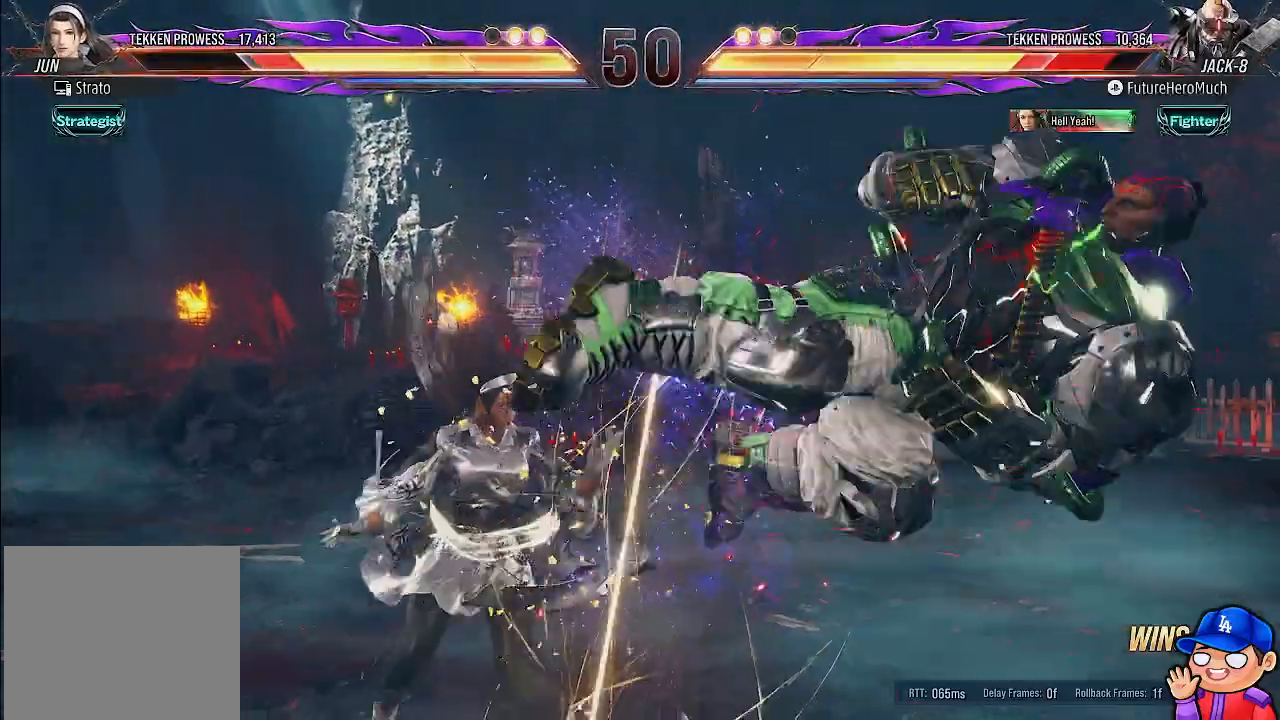
Gameplay with a controller (PlayStation layout); each line is a JSON object with the inputs held at the frame after it (dt_ms = milliseconds from this image to that frame). "events" lists button and stick changes between this image and that frame as [ms after this image, input, new state], when the widget could be followed in between. Not read: L3 R3.
{"dt_ms": 500, "buttons": [], "left_stick": "center", "right_stick": "center", "events": [[250, "CROSS", "down"], [433, "CROSS", "up"]]}
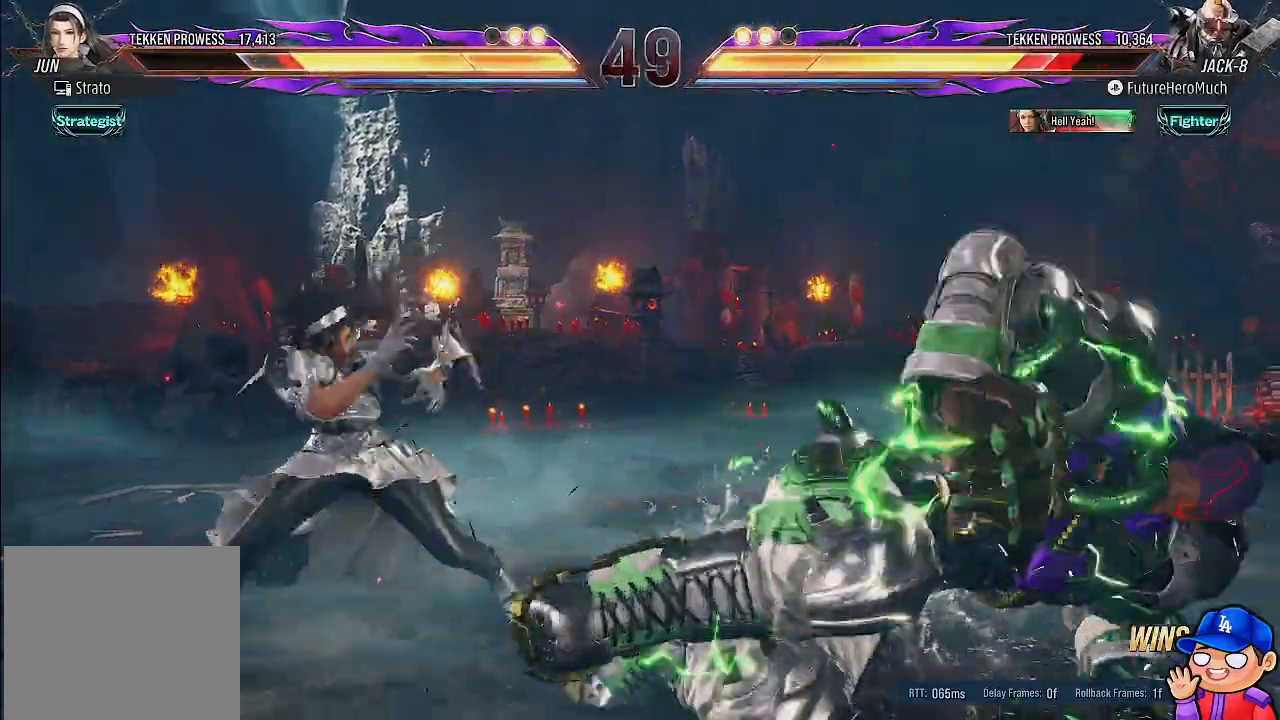
{"dt_ms": 500, "buttons": [], "left_stick": "center", "right_stick": "center", "events": []}
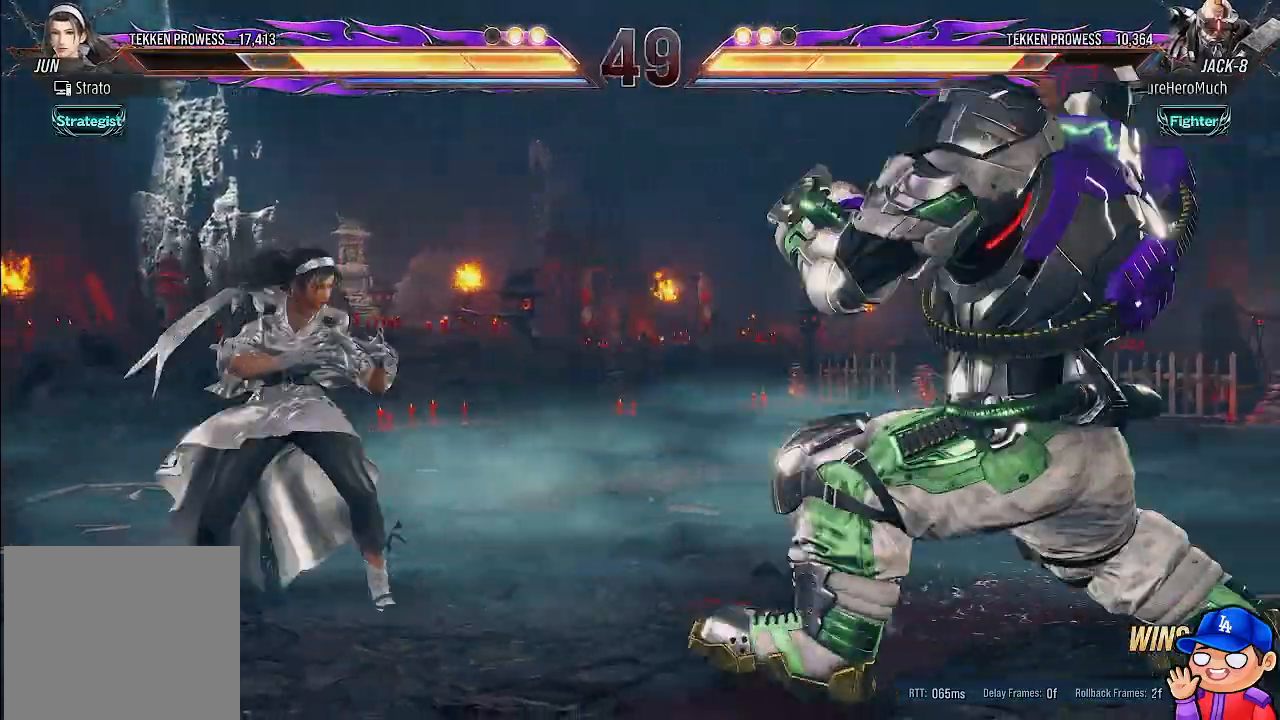
{"dt_ms": 500, "buttons": ["DPAD_LEFT"], "left_stick": "center", "right_stick": "center", "events": [[117, "DPAD_LEFT", "down"], [200, "TRIANGLE", "down"], [300, "TRIANGLE", "up"]]}
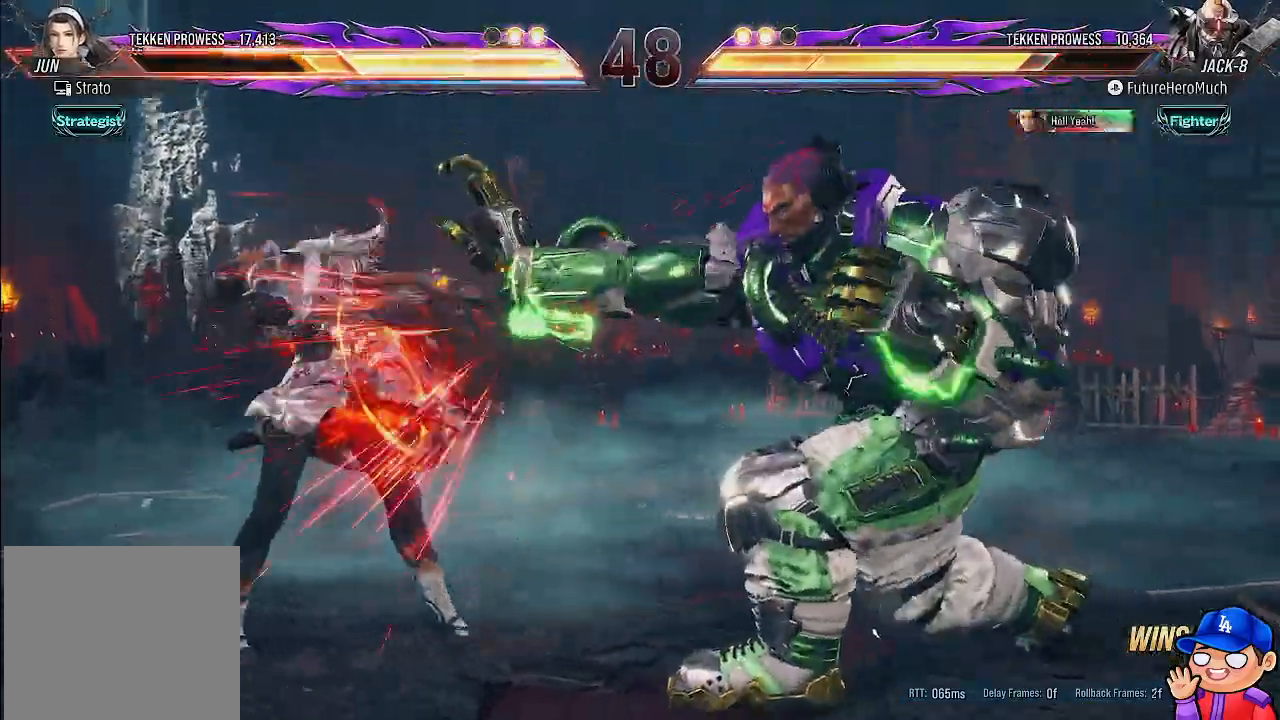
{"dt_ms": 500, "buttons": ["DPAD_LEFT"], "left_stick": "center", "right_stick": "center", "events": [[50, "DPAD_LEFT", "up"], [250, "DPAD_LEFT", "down"], [417, "TRIANGLE", "down"], [500, "TRIANGLE", "up"]]}
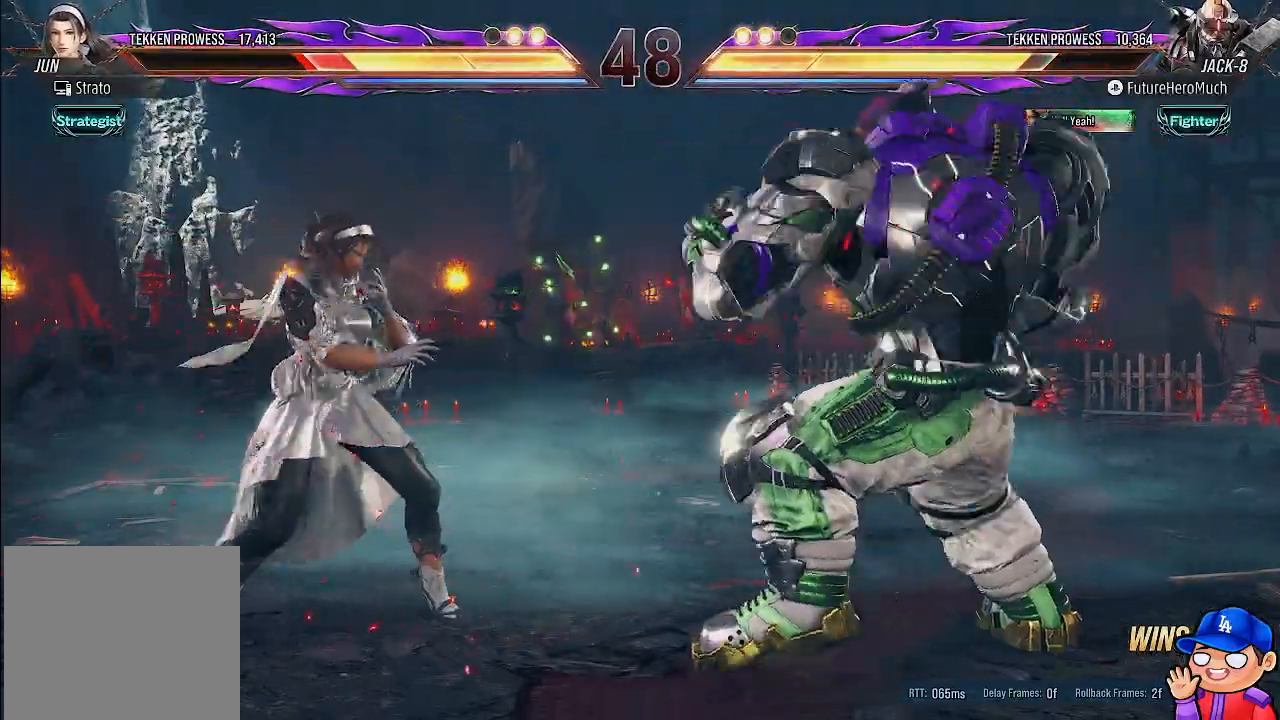
{"dt_ms": 500, "buttons": [], "left_stick": "center", "right_stick": "center", "events": [[83, "TRIANGLE", "down"], [167, "TRIANGLE", "up"], [317, "DPAD_LEFT", "up"]]}
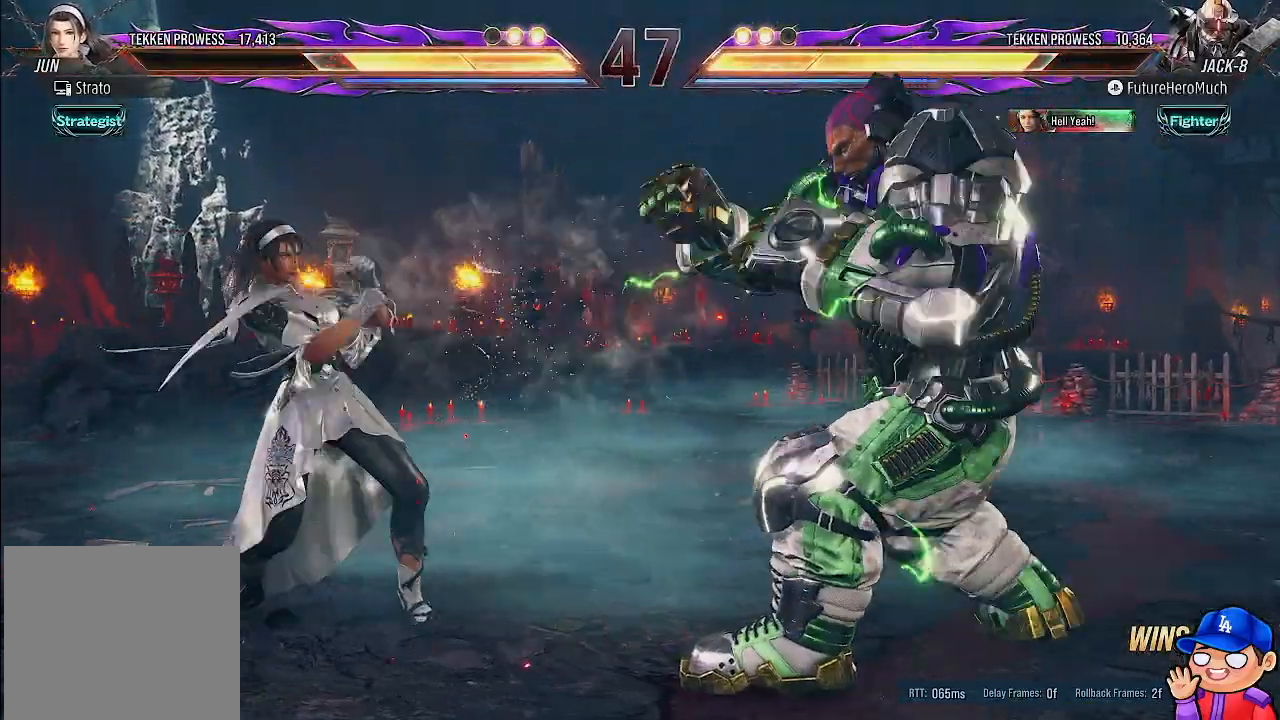
{"dt_ms": 500, "buttons": ["DPAD_LEFT"], "left_stick": "center", "right_stick": "center"}
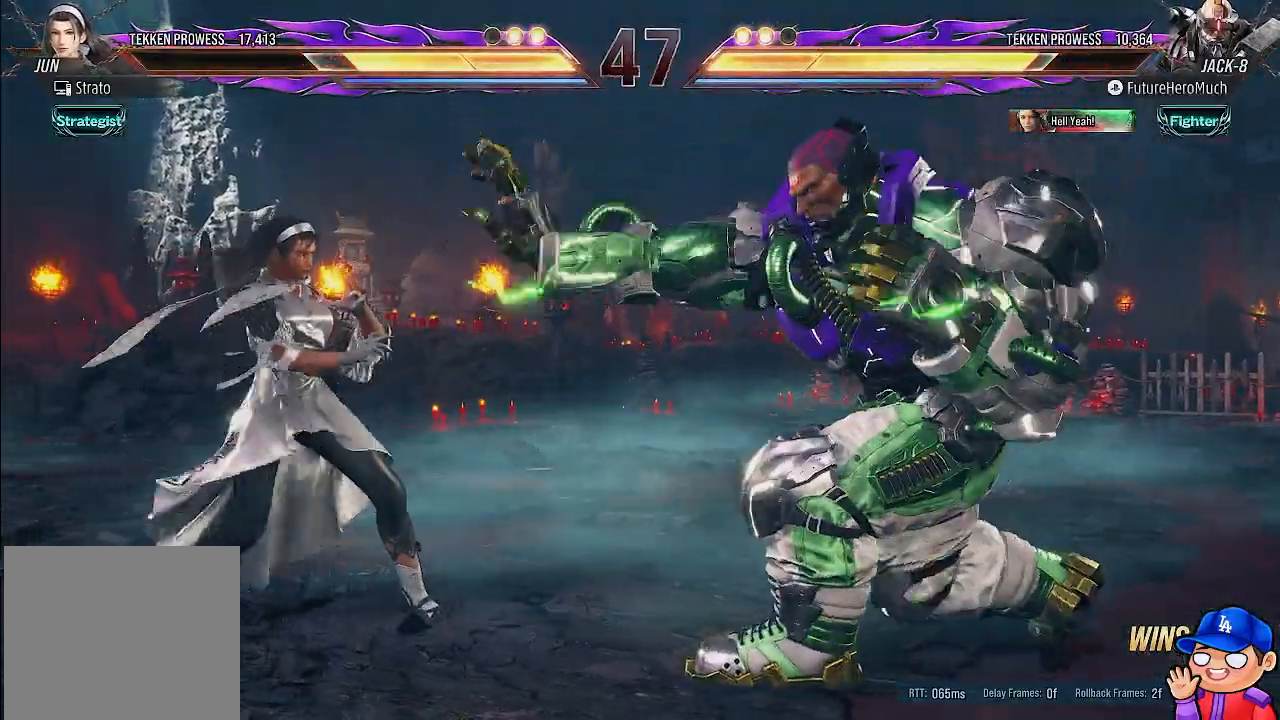
{"dt_ms": 500, "buttons": [], "left_stick": "center", "right_stick": "center", "events": [[17, "DPAD_LEFT", "up"], [267, "DPAD_RIGHT", "down"], [367, "DPAD_RIGHT", "up"], [417, "DPAD_RIGHT", "down"], [500, "DPAD_RIGHT", "up"]]}
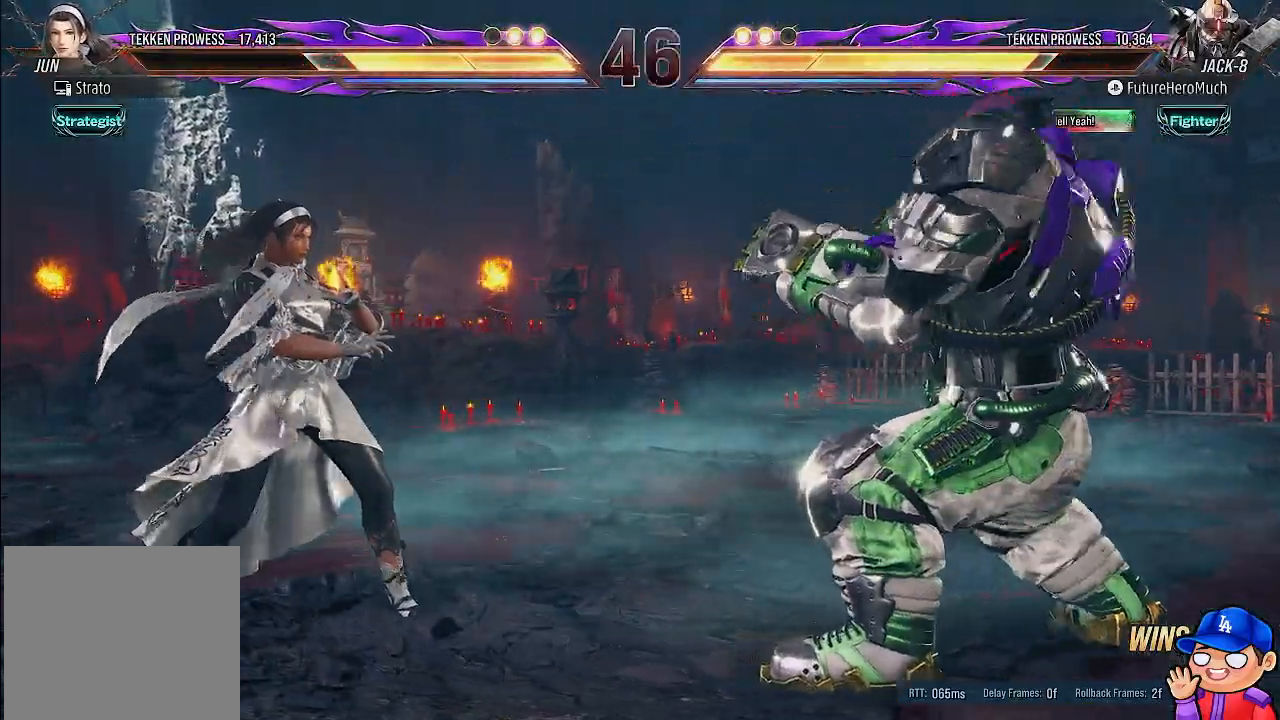
{"dt_ms": 1000, "buttons": ["CIRCLE", "SQUARE"], "left_stick": "center", "right_stick": "center"}
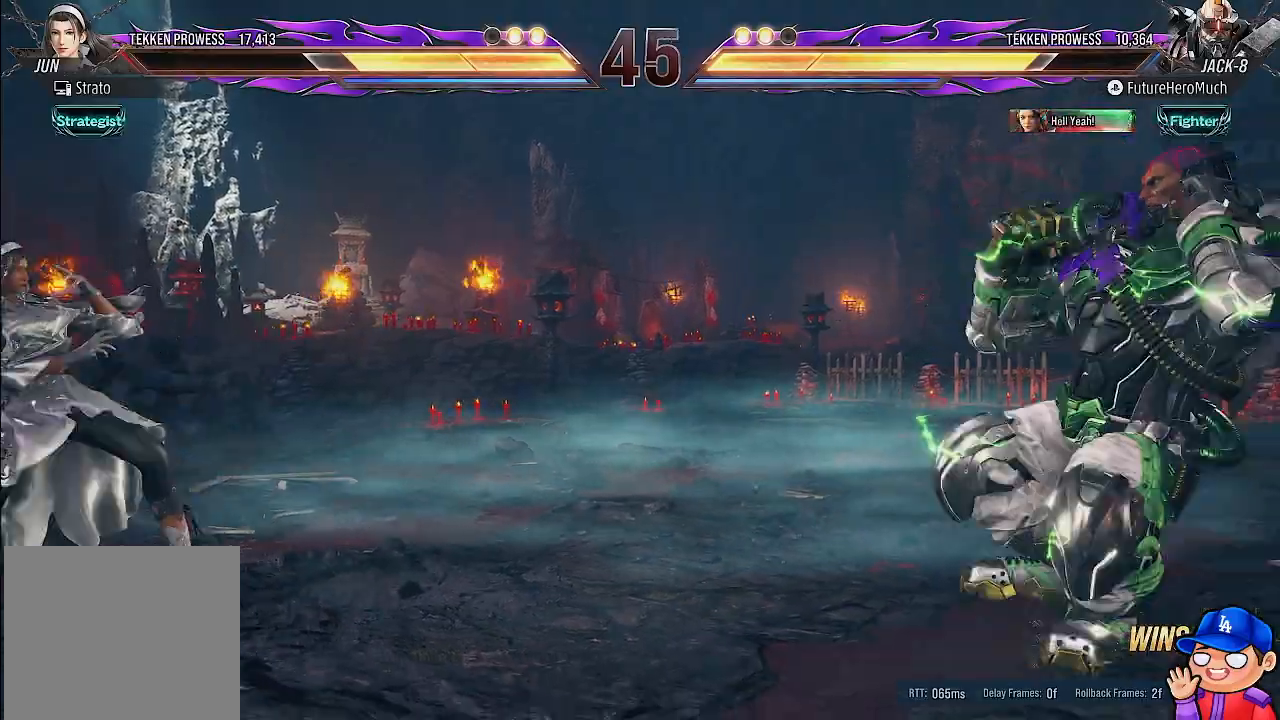
{"dt_ms": 500, "buttons": [], "left_stick": "center", "right_stick": "center", "events": [[50, "CIRCLE", "up"], [83, "SQUARE", "up"], [150, "SQUARE", "down"], [283, "SQUARE", "up"], [333, "SQUARE", "down"], [450, "SQUARE", "up"]]}
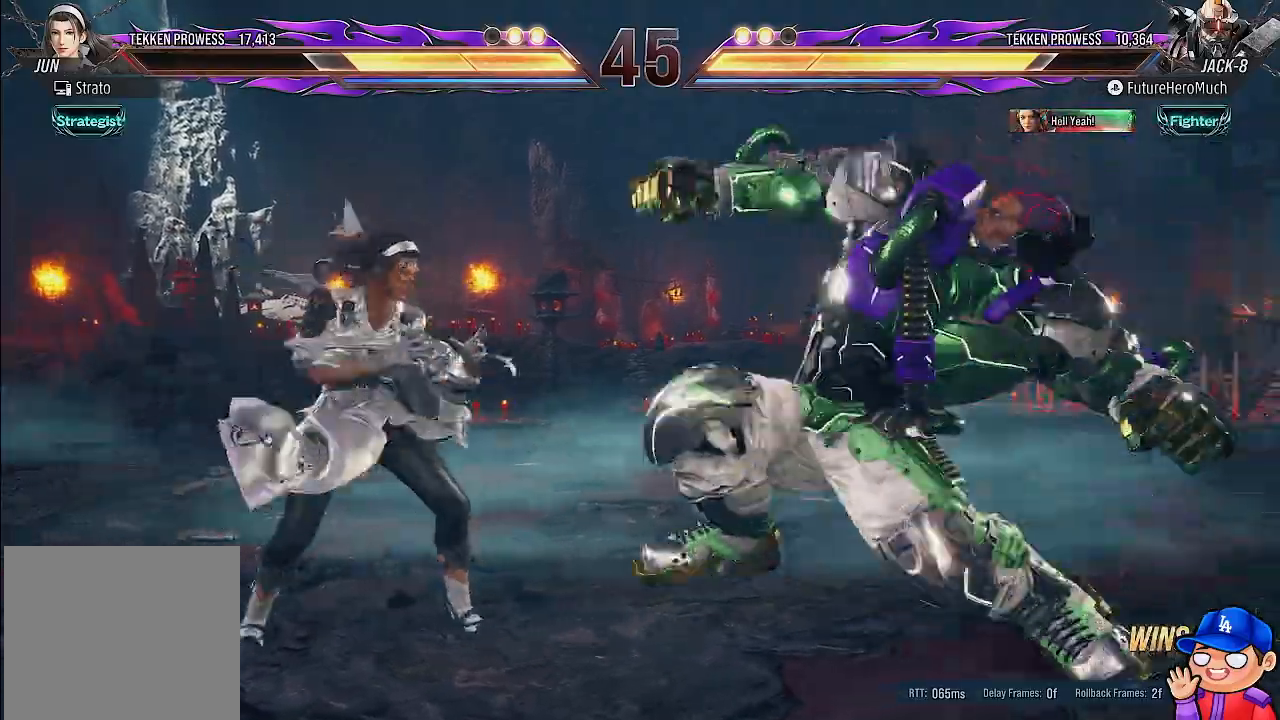
{"dt_ms": 1000, "buttons": ["DPAD_LEFT"], "left_stick": "center", "right_stick": "center"}
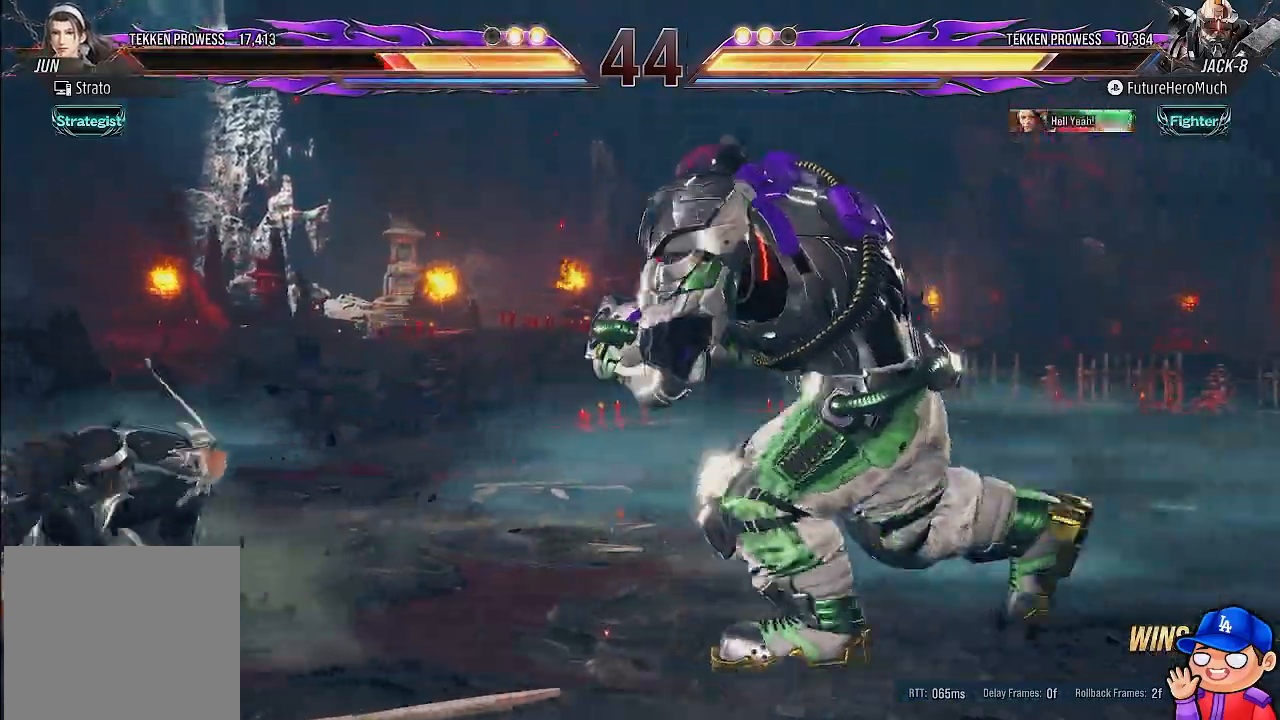
{"dt_ms": 500, "buttons": [], "left_stick": "center", "right_stick": "center", "events": [[300, "CROSS", "down"], [300, "SQUARE", "down"], [317, "DPAD_LEFT", "up"], [433, "SQUARE", "up"], [467, "CROSS", "up"]]}
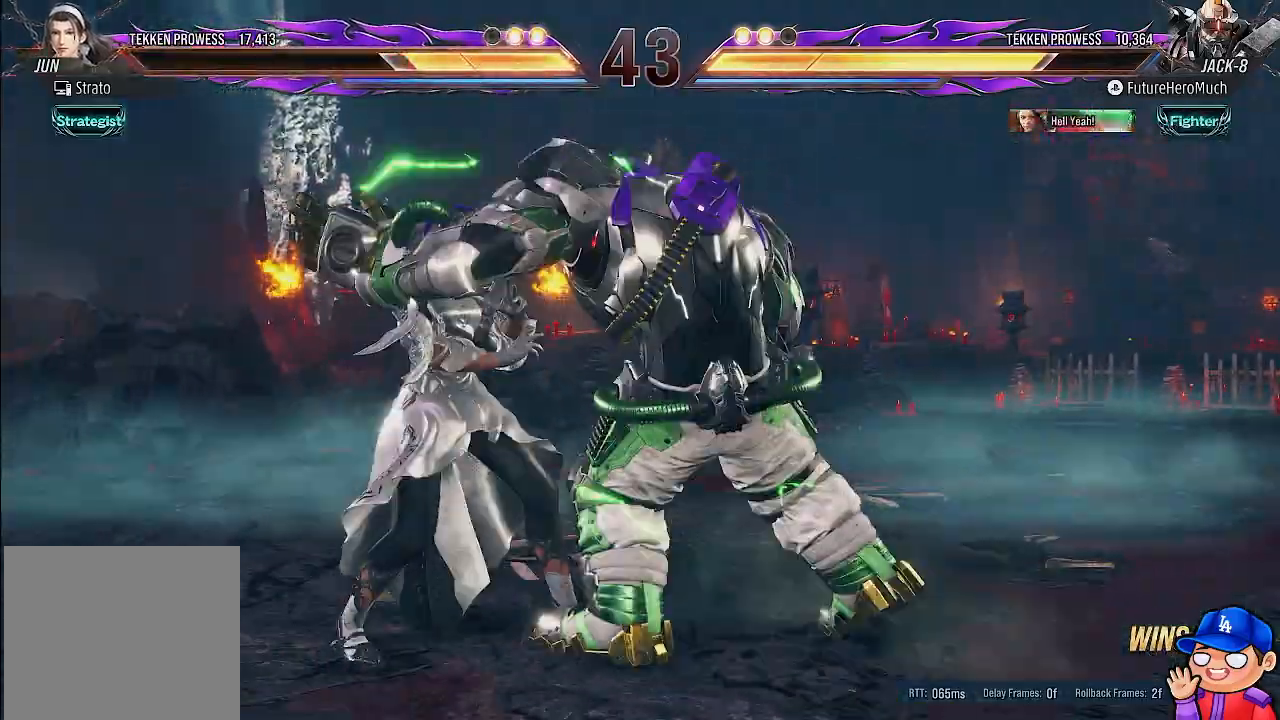
{"dt_ms": 500, "buttons": ["CROSS", "SQUARE"], "left_stick": "center", "right_stick": "center", "events": [[17, "CROSS", "down"], [17, "SQUARE", "down"], [133, "SQUARE", "up"], [150, "CROSS", "up"], [200, "CROSS", "down"], [217, "SQUARE", "down"], [333, "CROSS", "up"], [333, "SQUARE", "up"], [400, "CROSS", "down"], [400, "SQUARE", "down"]]}
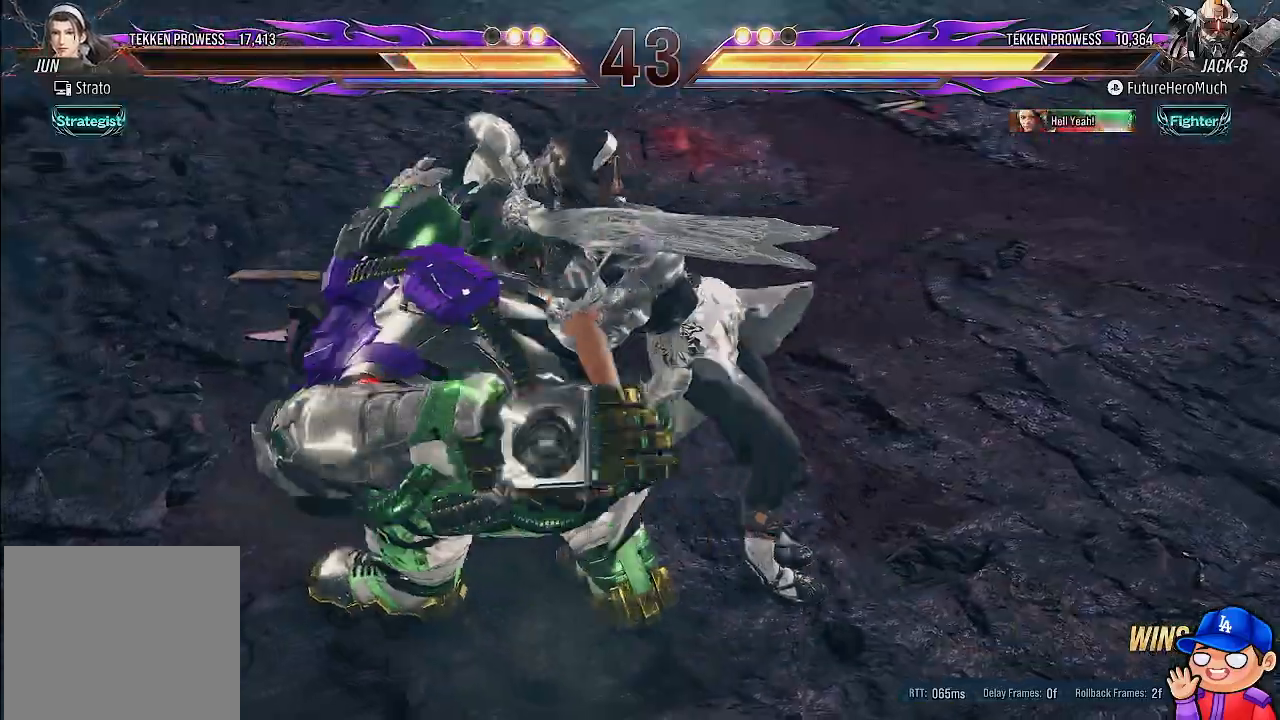
{"dt_ms": 500, "buttons": ["CROSS", "SQUARE"], "left_stick": "center", "right_stick": "center"}
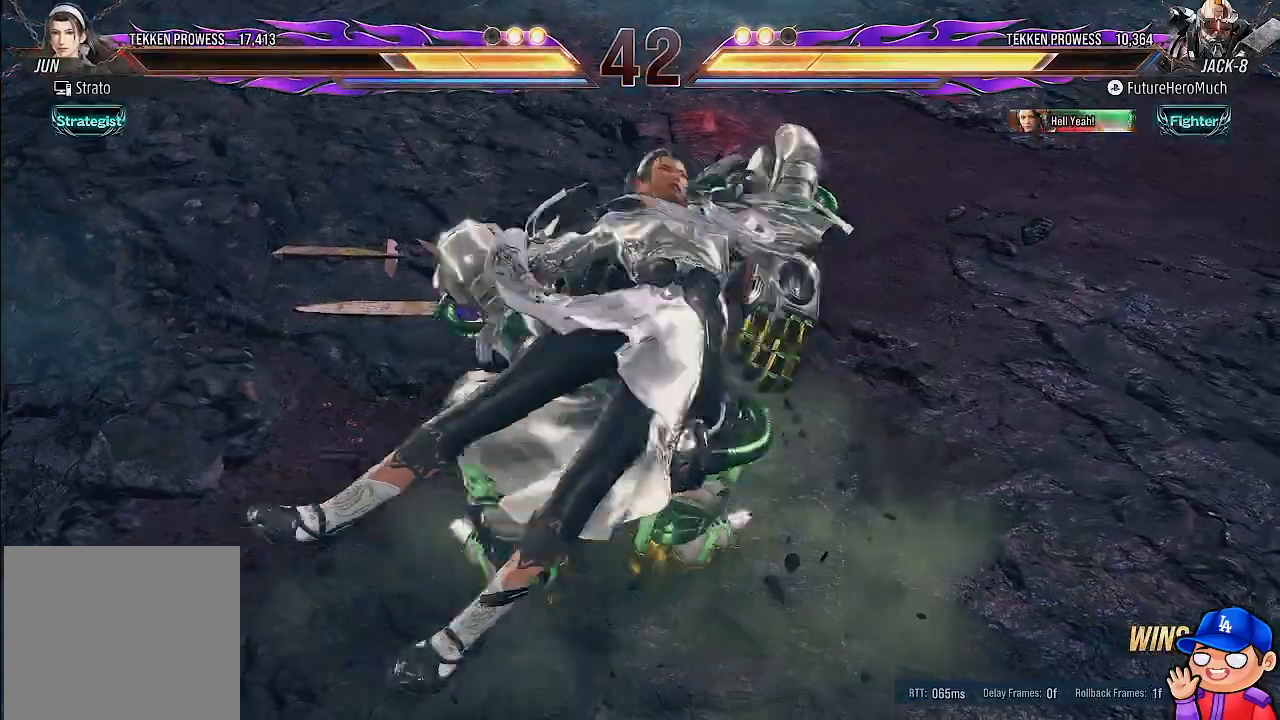
{"dt_ms": 500, "buttons": [], "left_stick": "center", "right_stick": "center", "events": [[117, "CROSS", "up"], [117, "SQUARE", "up"], [167, "CROSS", "down"], [167, "SQUARE", "down"], [300, "CROSS", "up"], [300, "SQUARE", "up"], [350, "CROSS", "down"], [350, "SQUARE", "down"], [467, "SQUARE", "up"], [483, "CROSS", "up"]]}
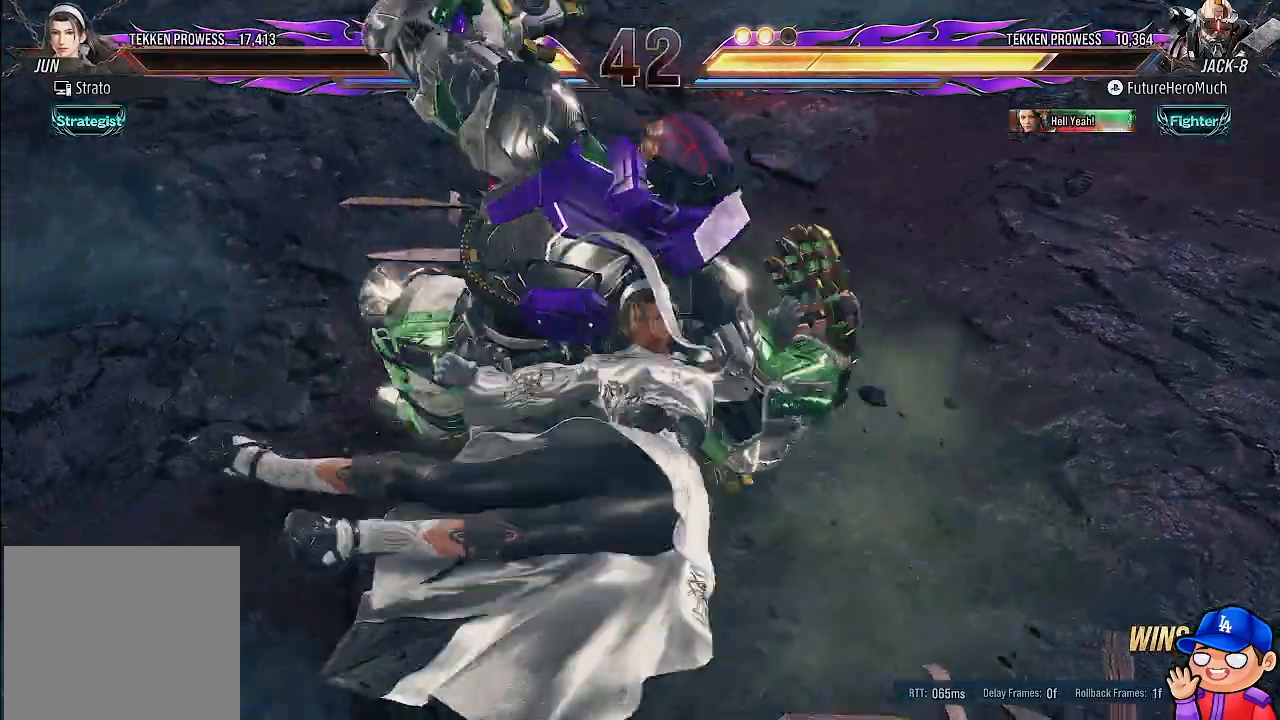
{"dt_ms": 500, "buttons": [], "left_stick": "center", "right_stick": "center", "events": [[33, "CROSS", "down"], [33, "SQUARE", "down"], [167, "CROSS", "up"], [167, "SQUARE", "up"]]}
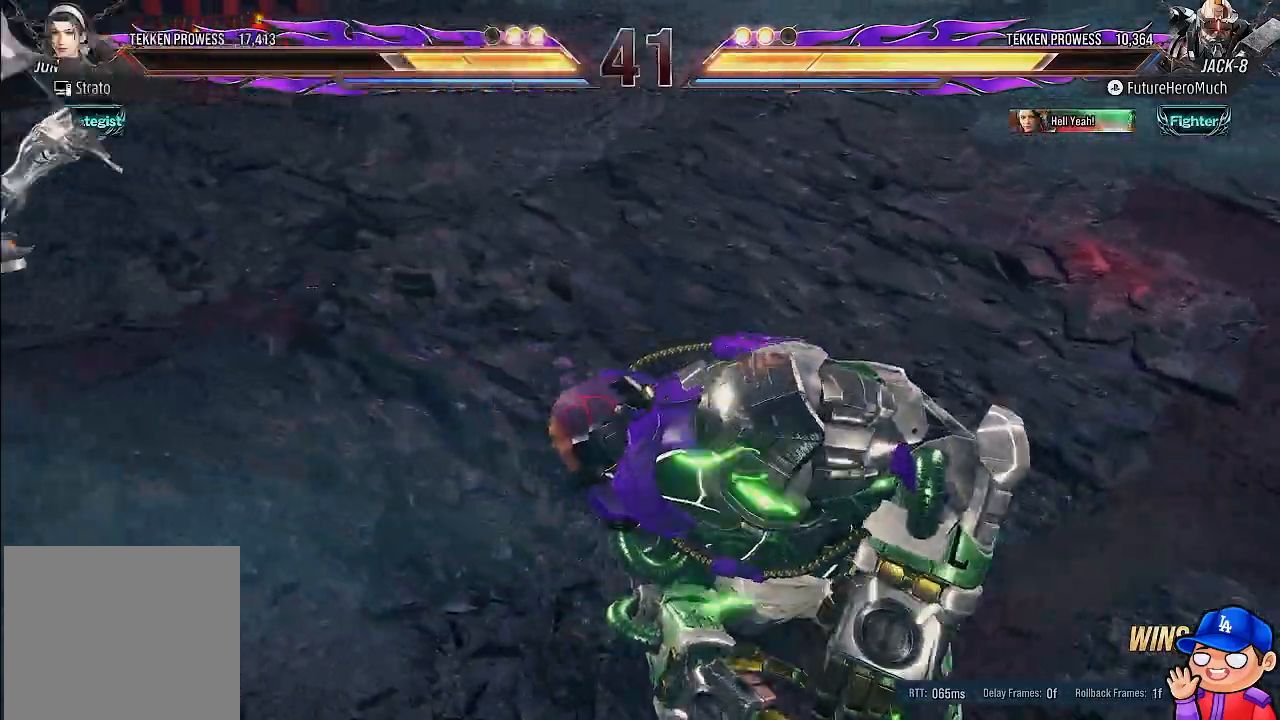
{"dt_ms": 500, "buttons": ["DPAD_LEFT"], "left_stick": "center", "right_stick": "center", "events": [[250, "DPAD_LEFT", "down"], [350, "DPAD_LEFT", "up"], [417, "DPAD_LEFT", "down"]]}
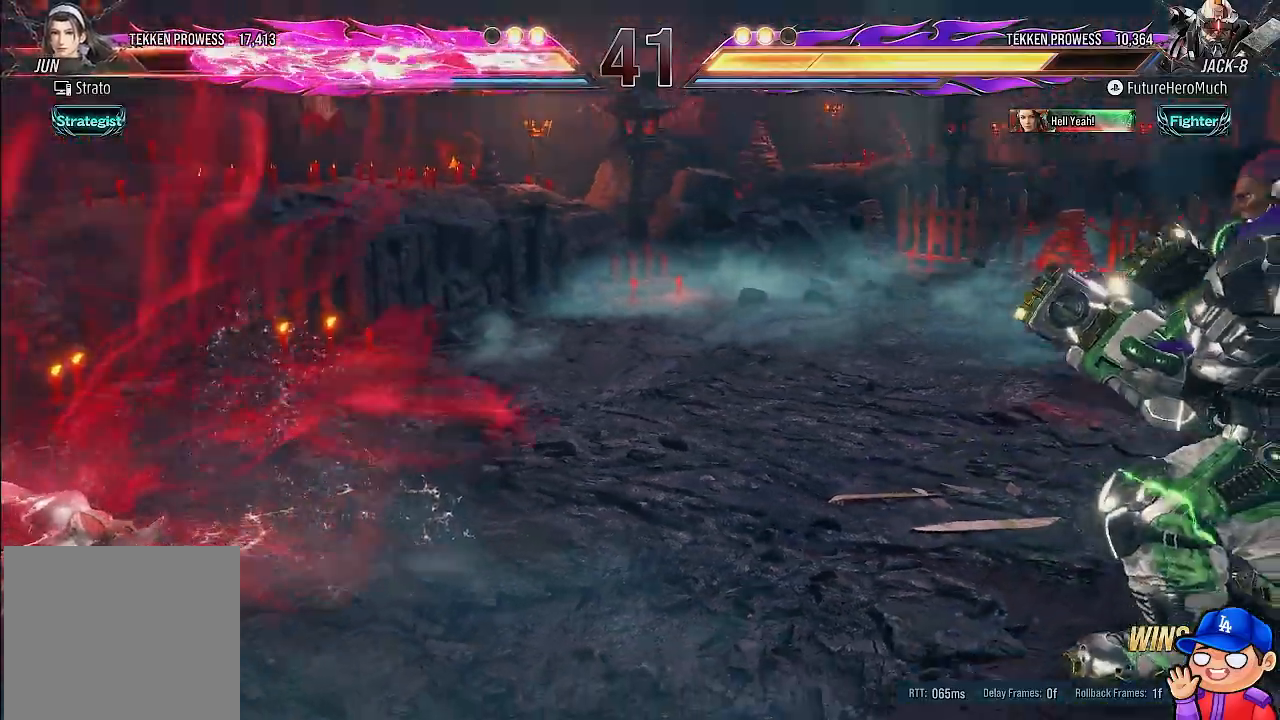
{"dt_ms": 500, "buttons": [], "left_stick": "center", "right_stick": "center", "events": [[500, "DPAD_LEFT", "up"]]}
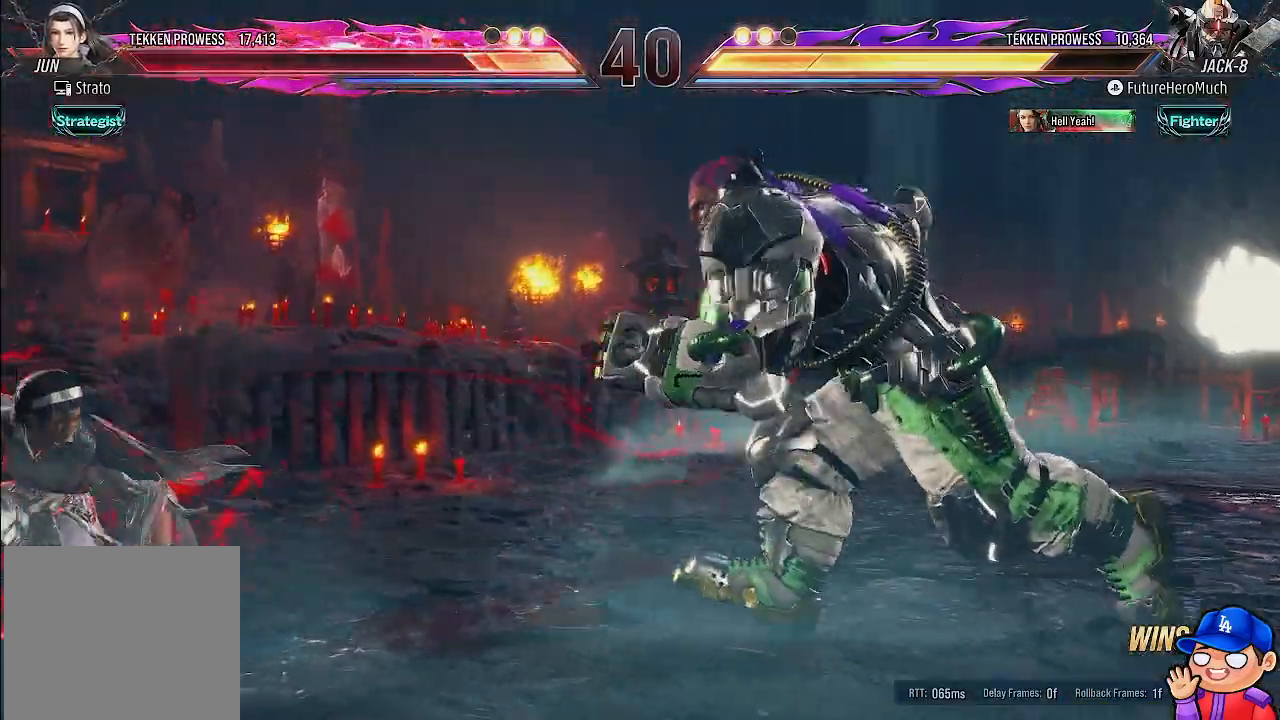
{"dt_ms": 1000, "buttons": [], "left_stick": "center", "right_stick": "center"}
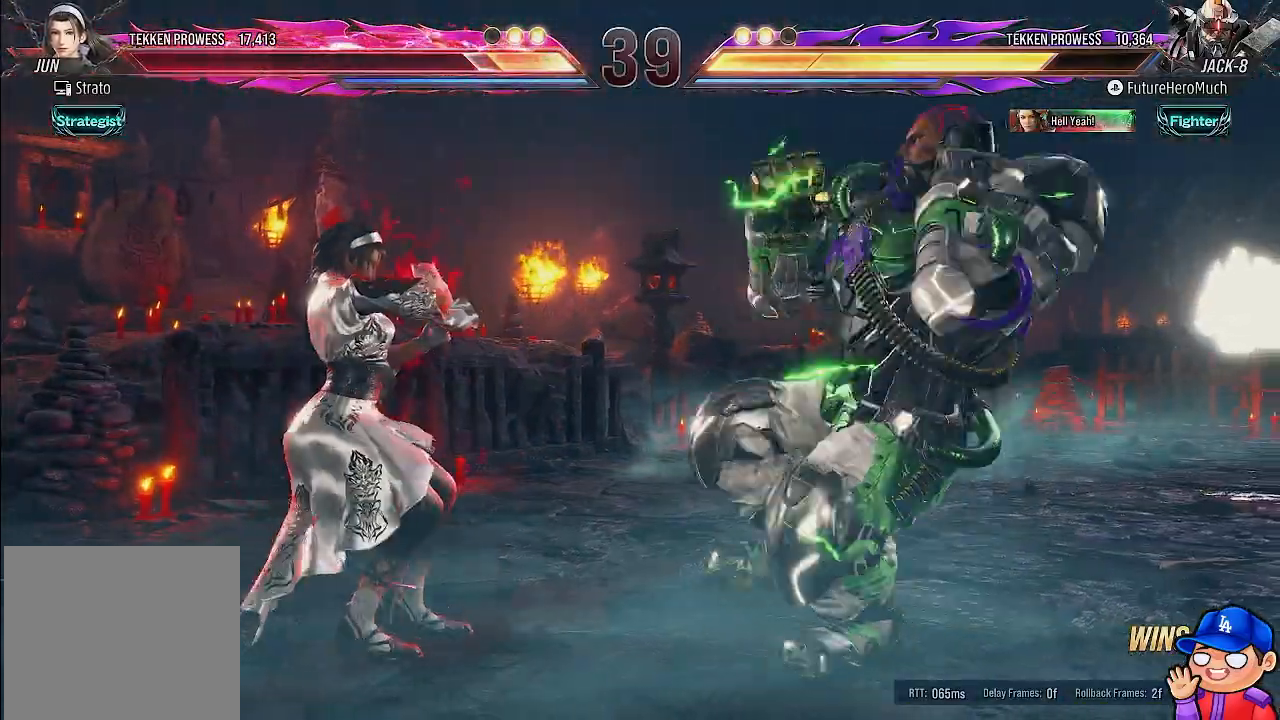
{"dt_ms": 500, "buttons": ["SQUARE"], "left_stick": "center", "right_stick": "center", "events": [[67, "SQUARE", "down"], [167, "SQUARE", "up"], [217, "SQUARE", "down"], [317, "SQUARE", "up"], [367, "SQUARE", "down"], [450, "SQUARE", "up"], [500, "SQUARE", "down"]]}
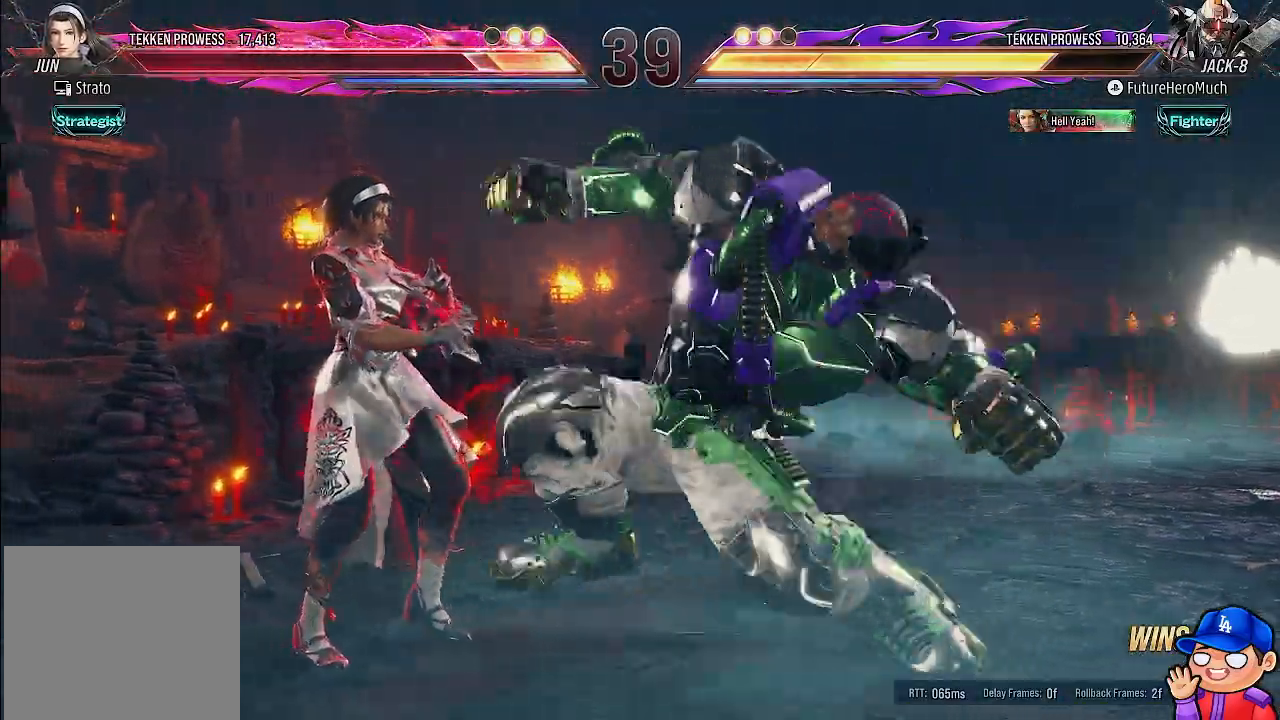
{"dt_ms": 500, "buttons": [], "left_stick": "center", "right_stick": "center", "events": [[100, "SQUARE", "up"], [367, "DPAD_LEFT", "down"], [467, "DPAD_LEFT", "up"]]}
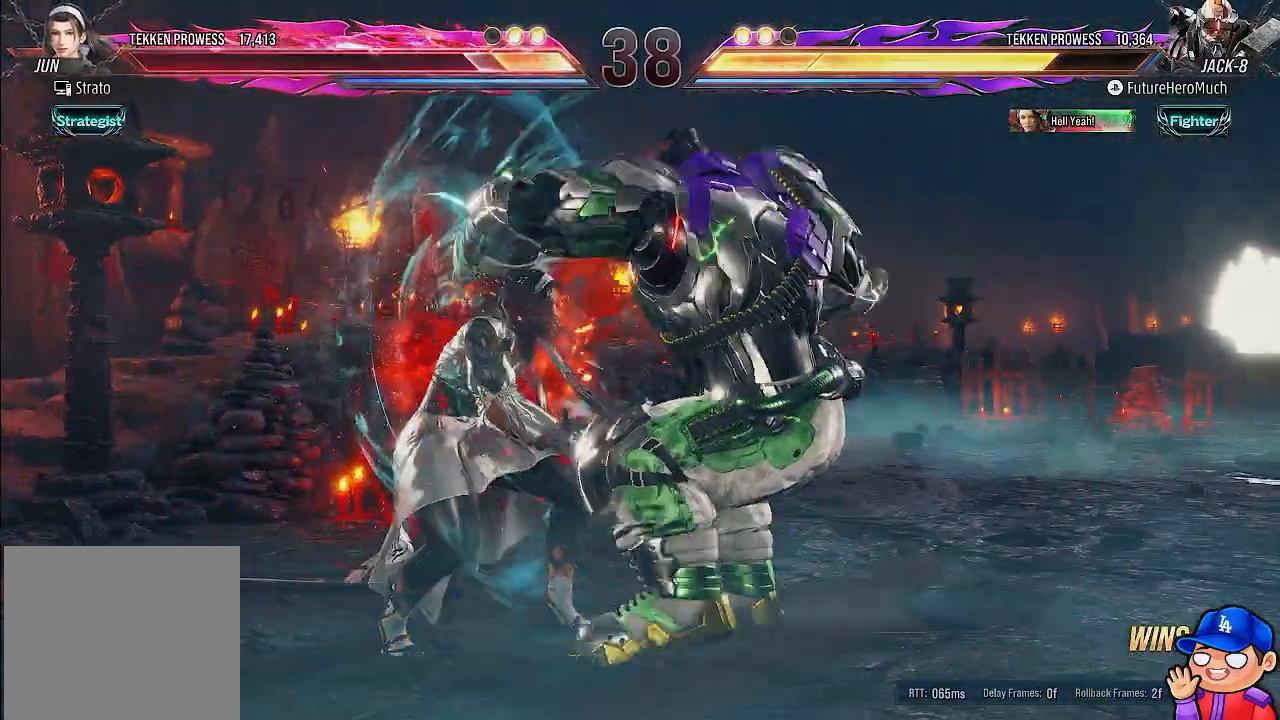
{"dt_ms": 500, "buttons": [], "left_stick": "center", "right_stick": "center", "events": [[33, "DPAD_LEFT", "down"], [133, "DPAD_LEFT", "up"], [183, "DPAD_DOWN", "down"], [217, "DPAD_LEFT", "down"], [267, "DPAD_DOWN", "up"], [267, "SQUARE", "down"], [317, "DPAD_LEFT", "up"], [350, "SQUARE", "up"]]}